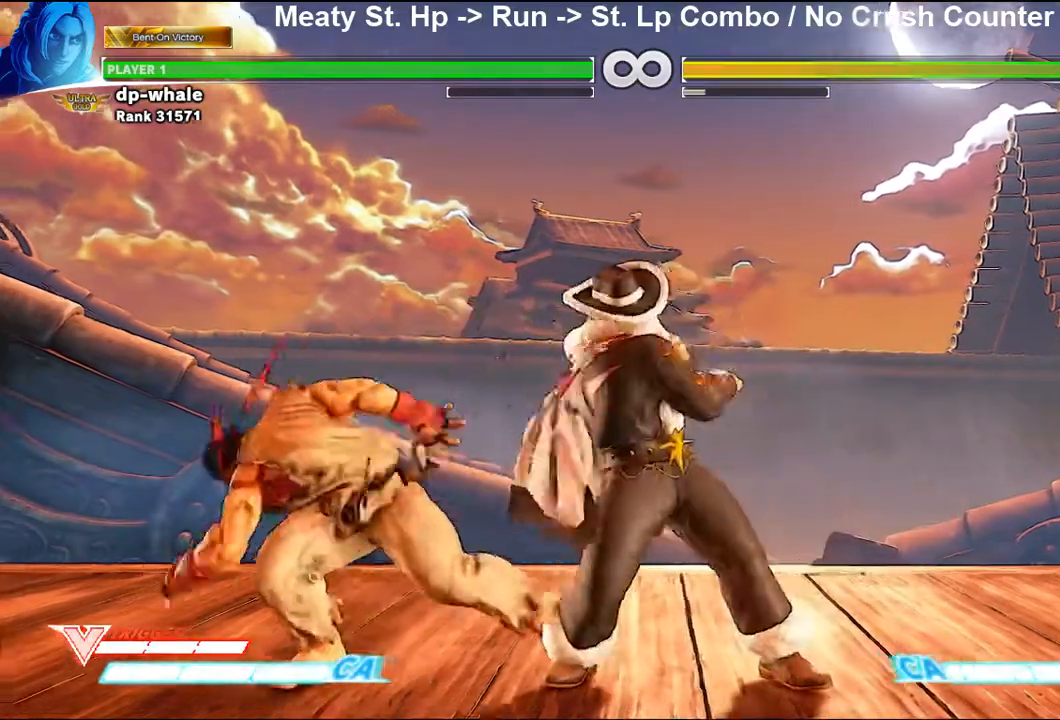
Gameplay with a controller (arcade stick); each line is a JSON object with the inputs held at the frame after it. "events" lists button and stick changes between this image and that frame as [ms after this image, input, new state], when the widget could be followed in between. Not read: L3 R3.
{"buttons": ["R2"], "left_stick": "left", "events": [[333, "left_stick", "left"]]}
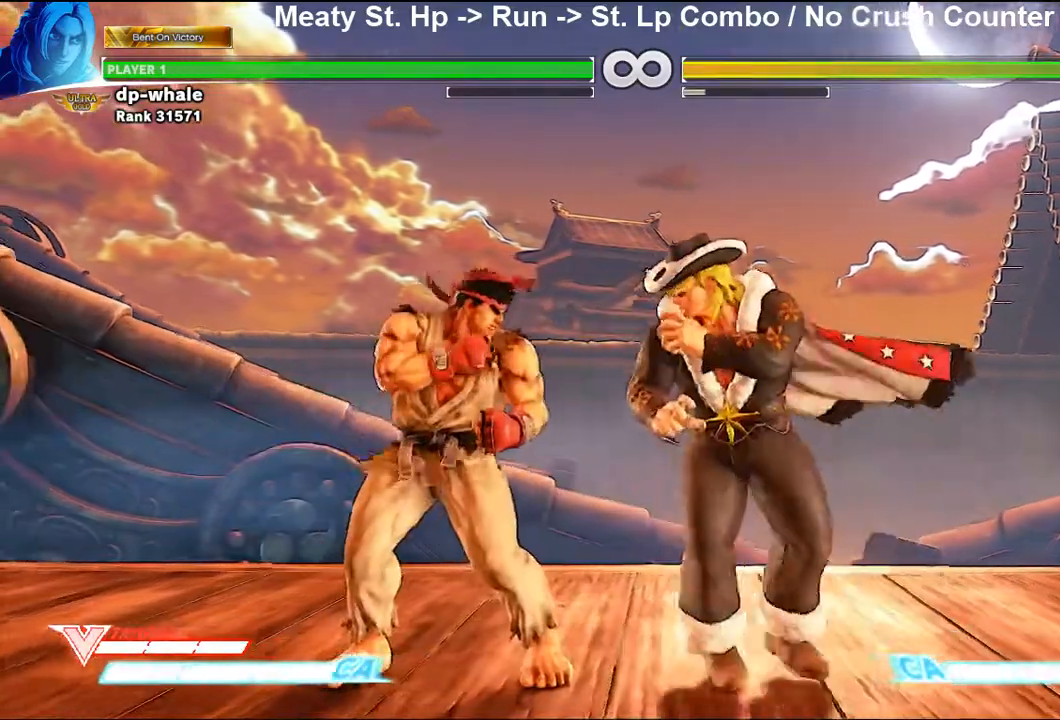
{"buttons": ["R2"], "left_stick": "center", "events": [[267, "left_stick", "center"]]}
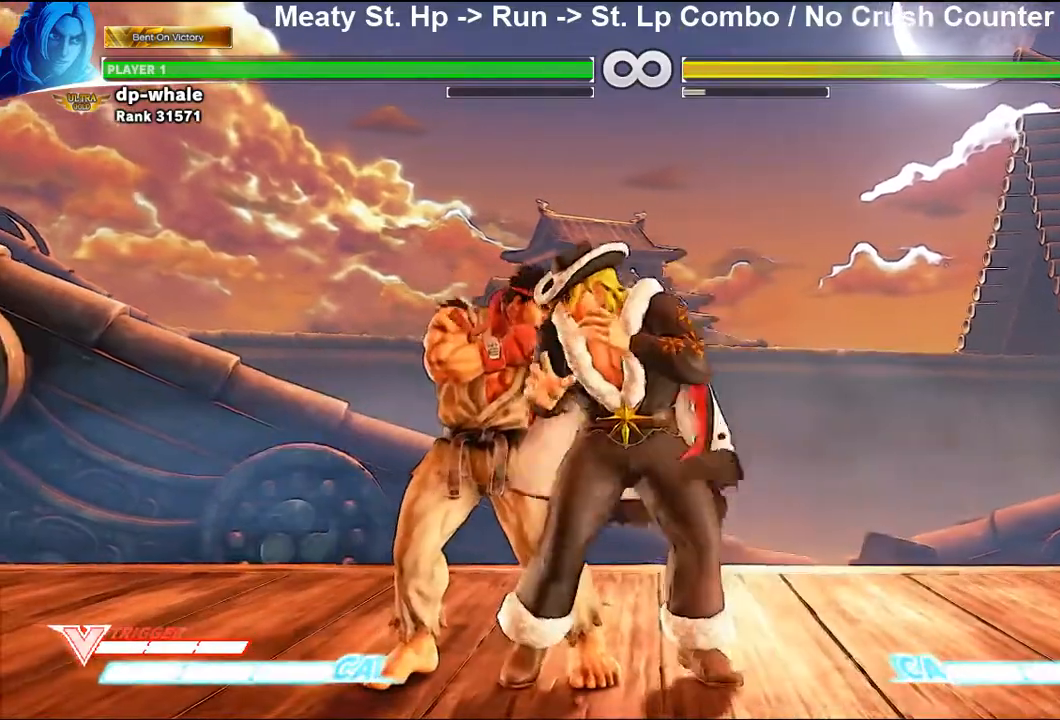
{"buttons": ["R1", "R2"], "left_stick": "center", "events": [[433, "R1", "down"]]}
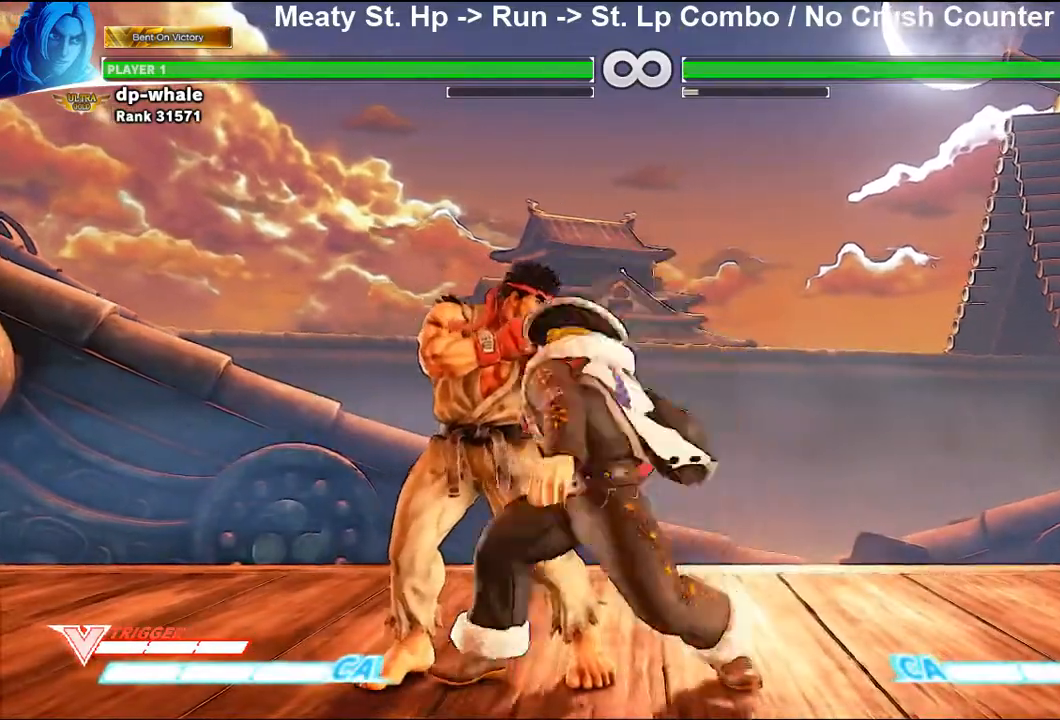
{"buttons": ["R2"], "left_stick": "center", "events": [[33, "R1", "up"], [200, "CIRCLE", "down"], [200, "TRIANGLE", "down"], [300, "CIRCLE", "up"], [300, "TRIANGLE", "up"]]}
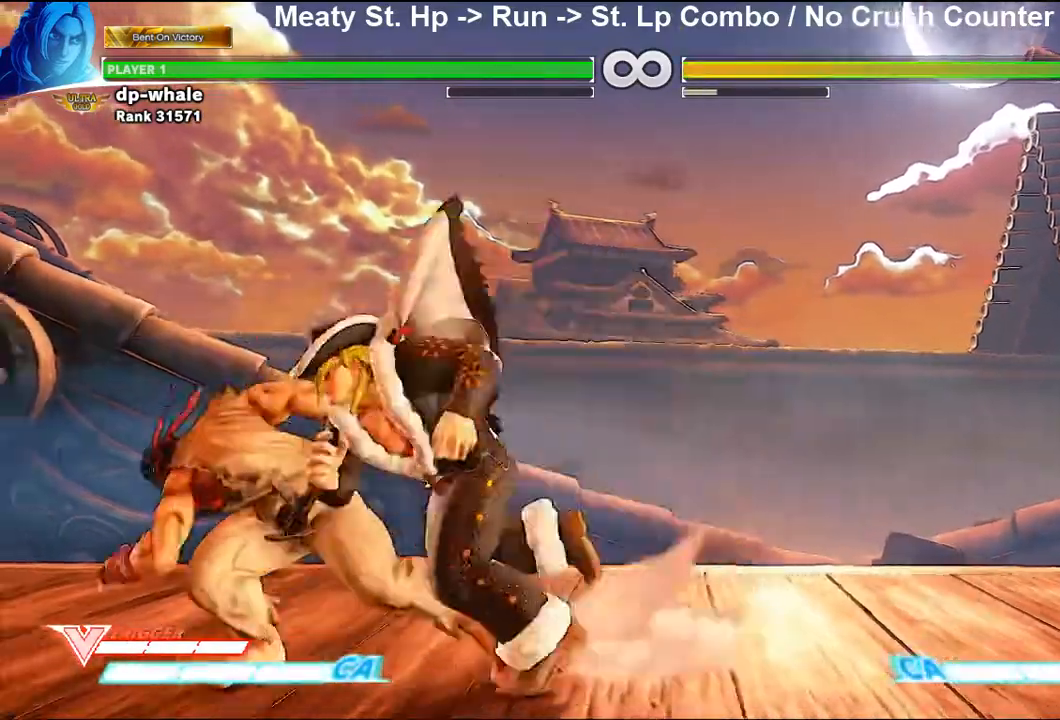
{"buttons": ["SQUARE", "R2"], "left_stick": "center", "events": [[467, "SQUARE", "down"]]}
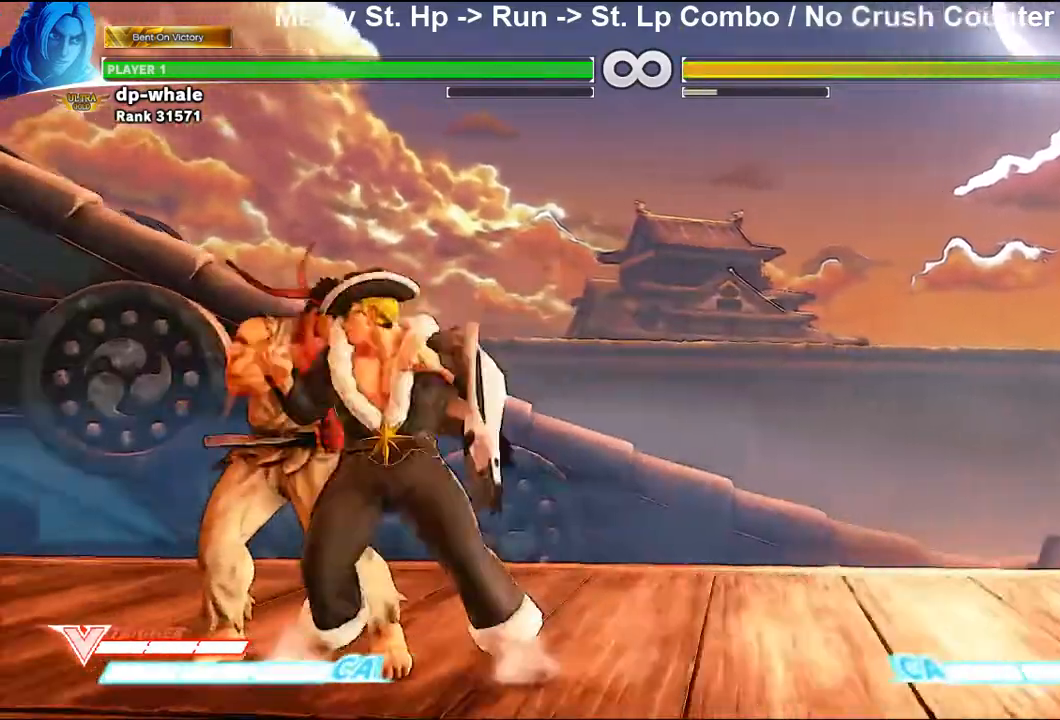
{"buttons": ["R2"], "left_stick": "center", "events": [[33, "SQUARE", "up"]]}
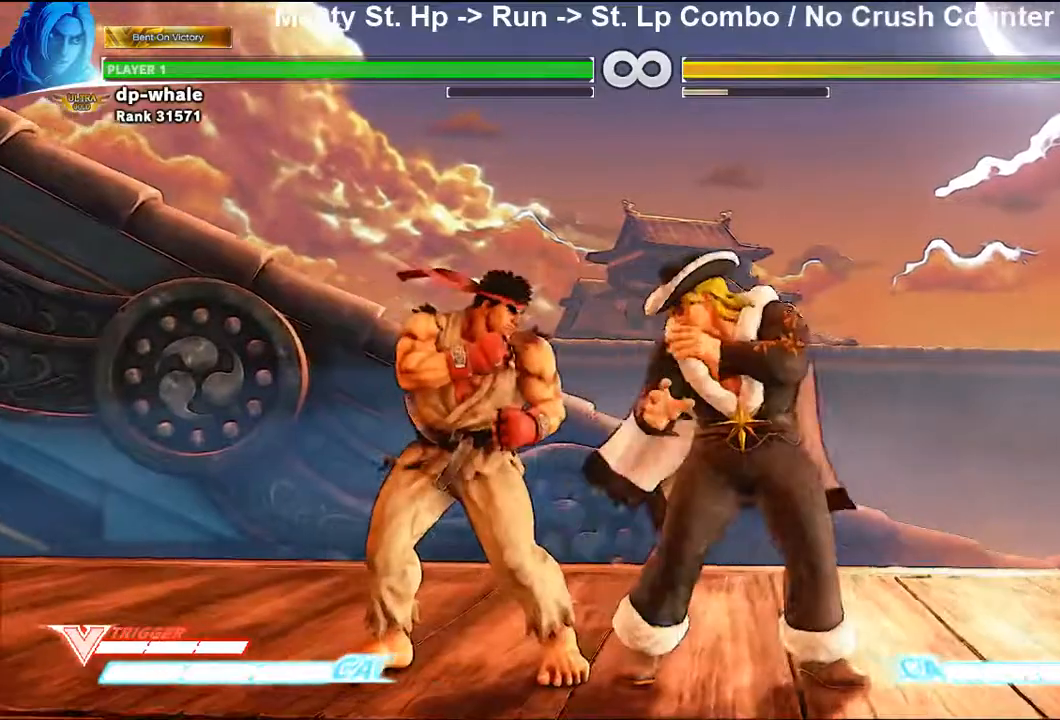
{"buttons": ["R2"], "left_stick": "center", "events": []}
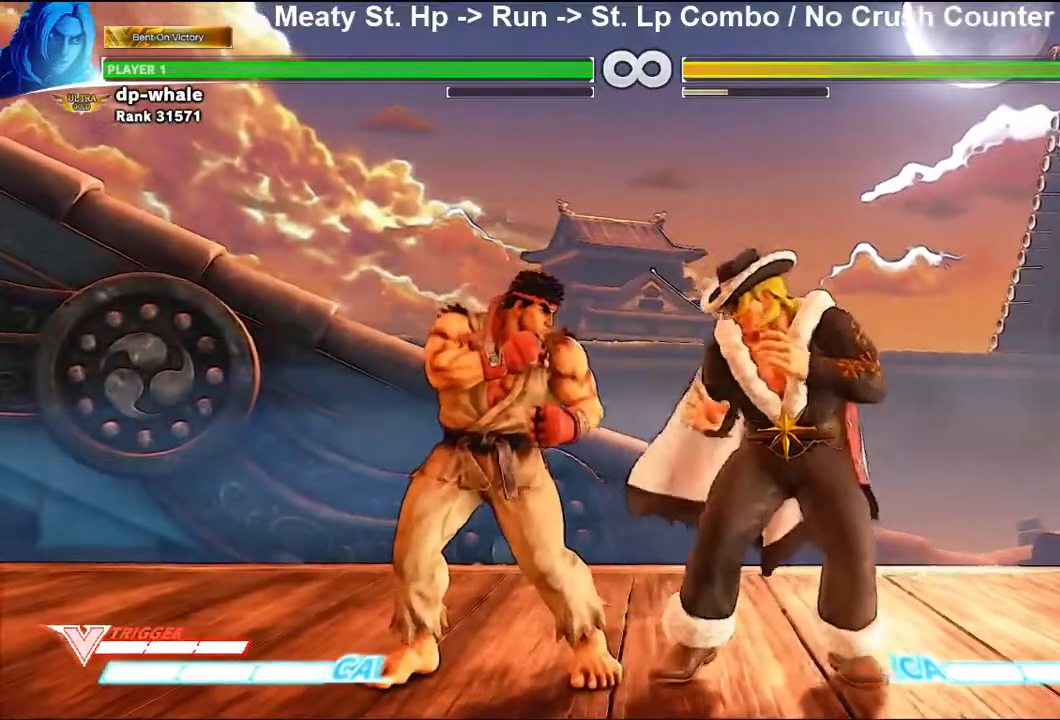
{"buttons": ["R2"], "left_stick": "left", "events": [[267, "left_stick", "left"]]}
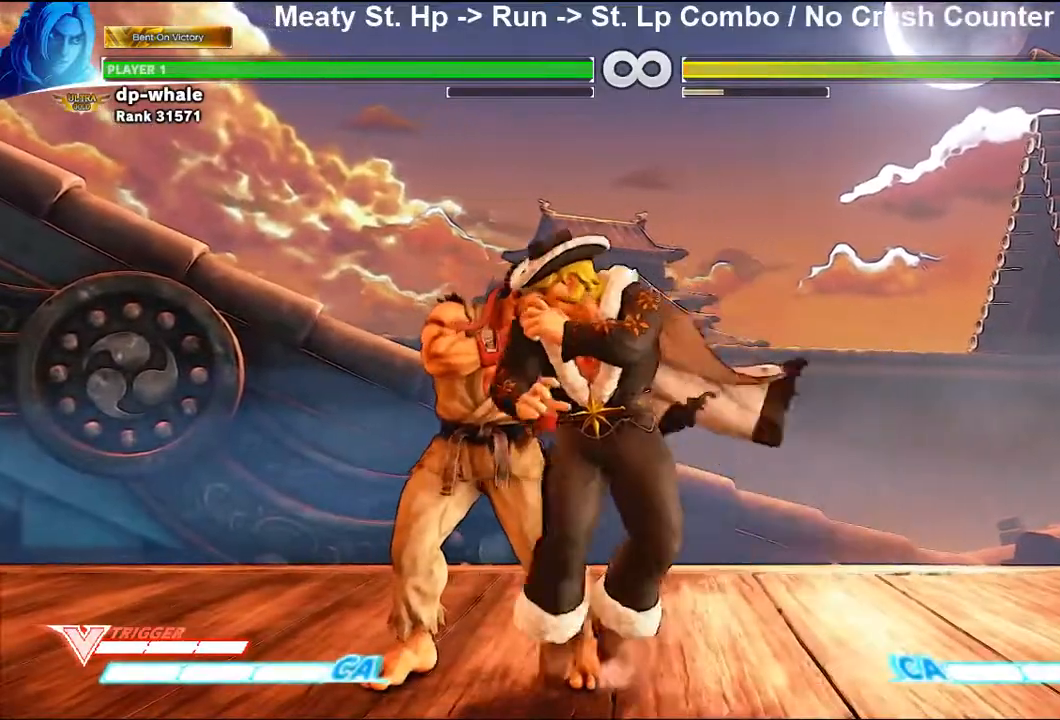
{"buttons": ["R2"], "left_stick": "up-left", "events": [[100, "left_stick", "center"], [167, "left_stick", "up-left"]]}
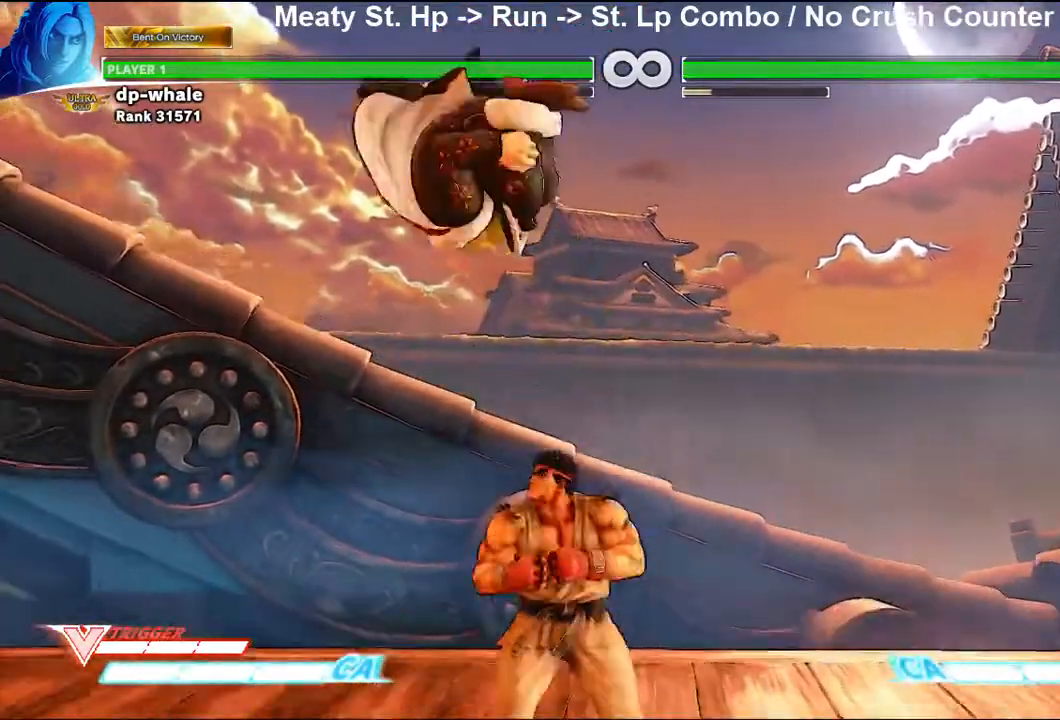
{"buttons": ["R2"], "left_stick": "center", "events": [[33, "left_stick", "center"]]}
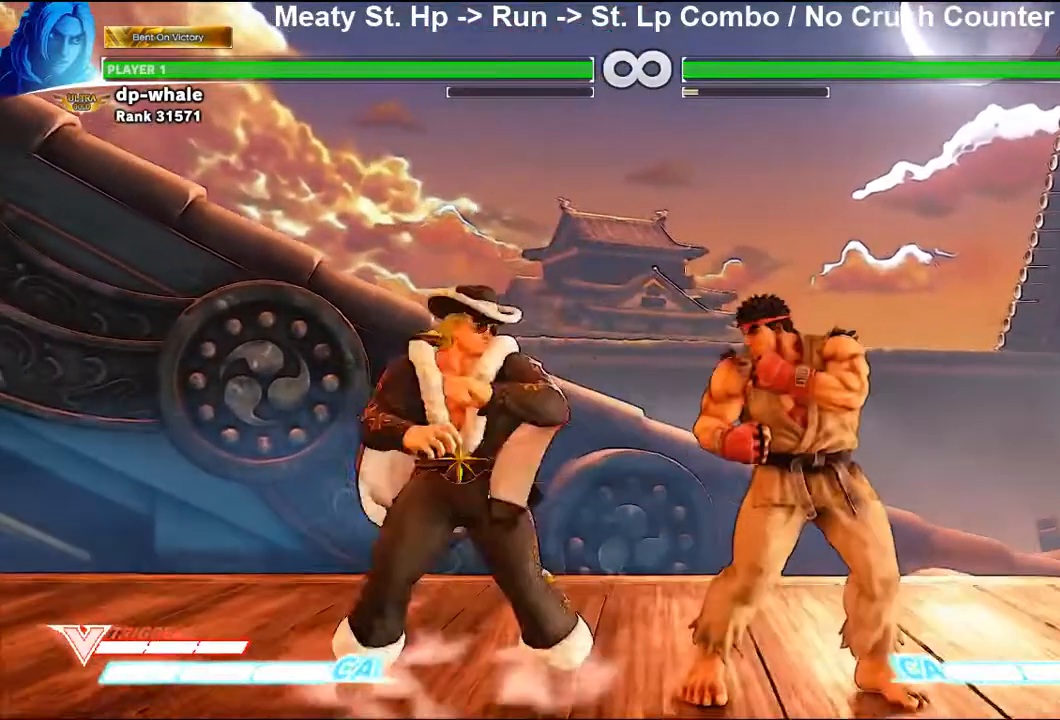
{"buttons": ["R2"], "left_stick": "right", "events": [[433, "left_stick", "right"]]}
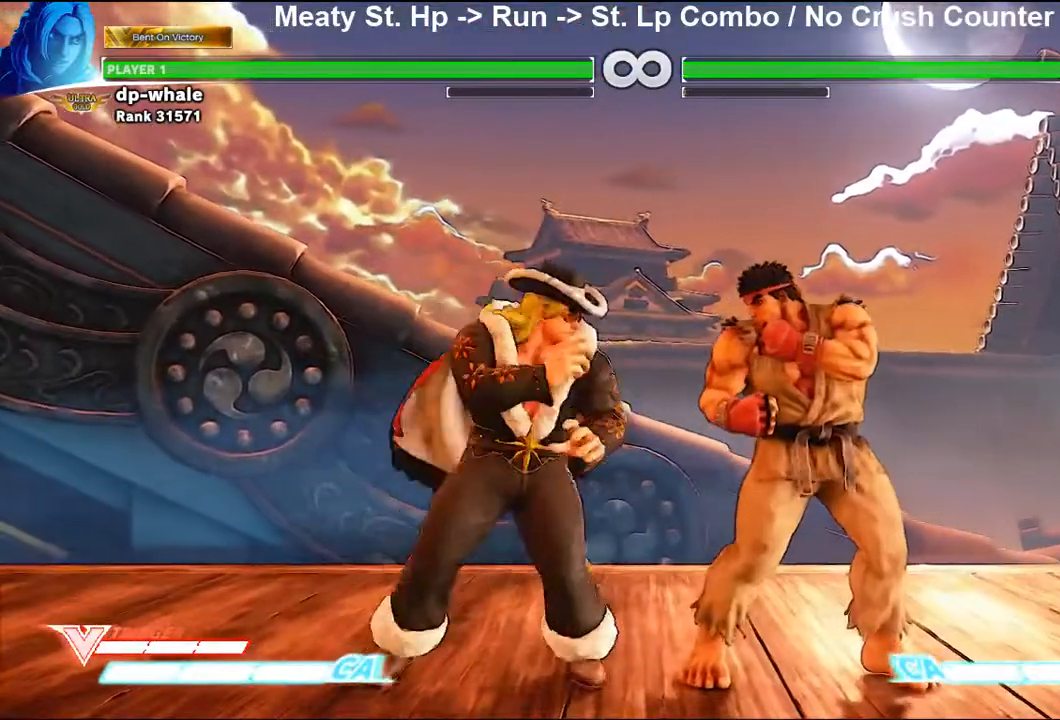
{"buttons": ["R2"], "left_stick": "down-left", "events": [[67, "left_stick", "center"], [300, "left_stick", "down"], [400, "left_stick", "down-left"]]}
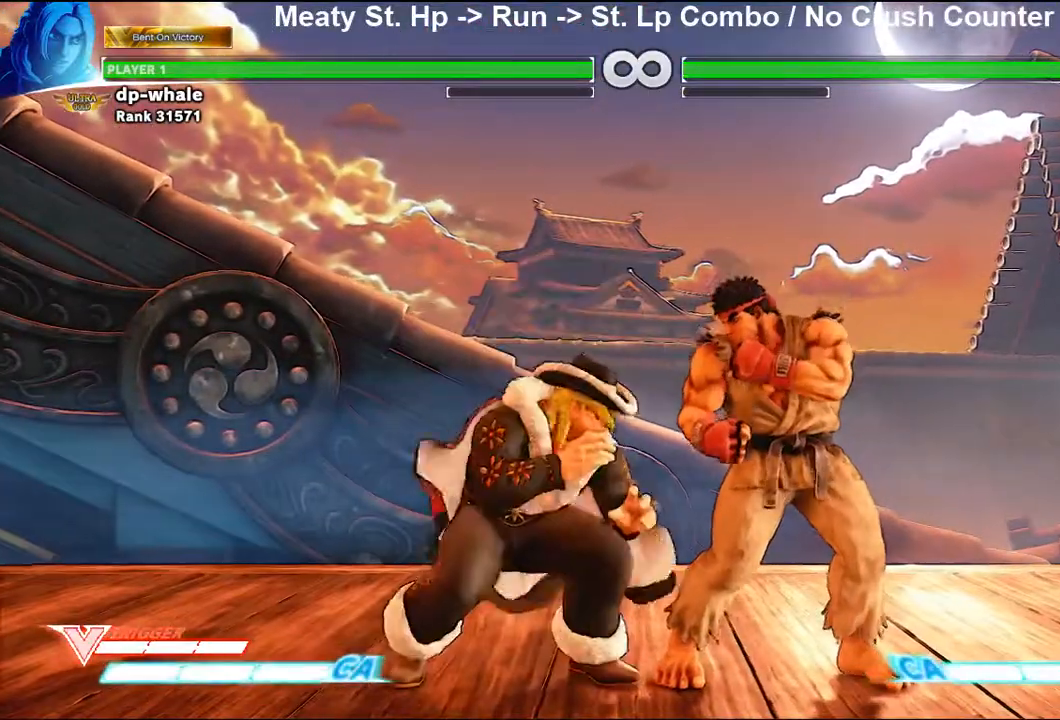
{"buttons": [], "left_stick": "center", "events": [[267, "R2", "up"], [367, "left_stick", "center"]]}
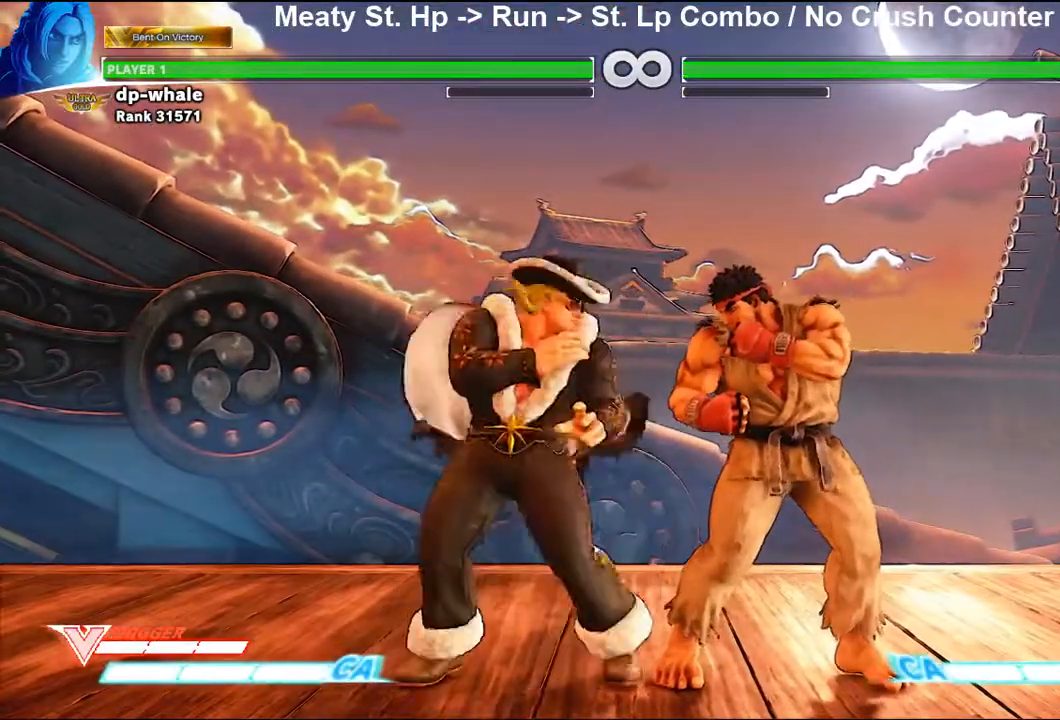
{"buttons": ["R2"], "left_stick": "down-left", "events": [[333, "left_stick", "down"], [400, "left_stick", "down-left"], [500, "R2", "down"]]}
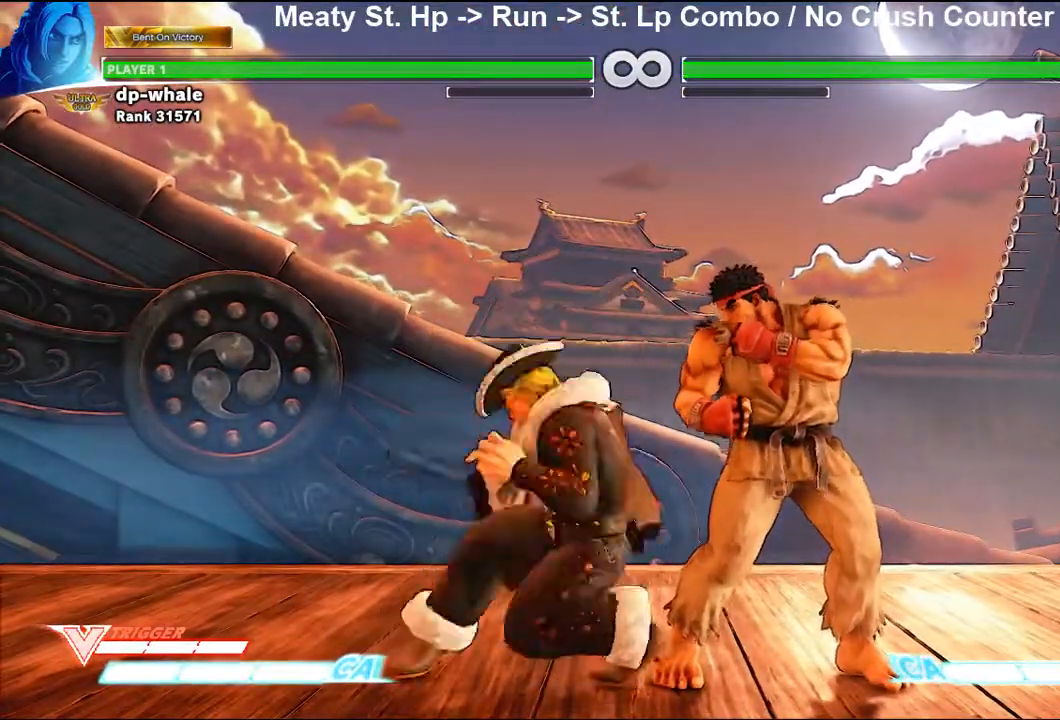
{"buttons": [], "left_stick": "center", "events": [[100, "R2", "up"], [133, "left_stick", "center"]]}
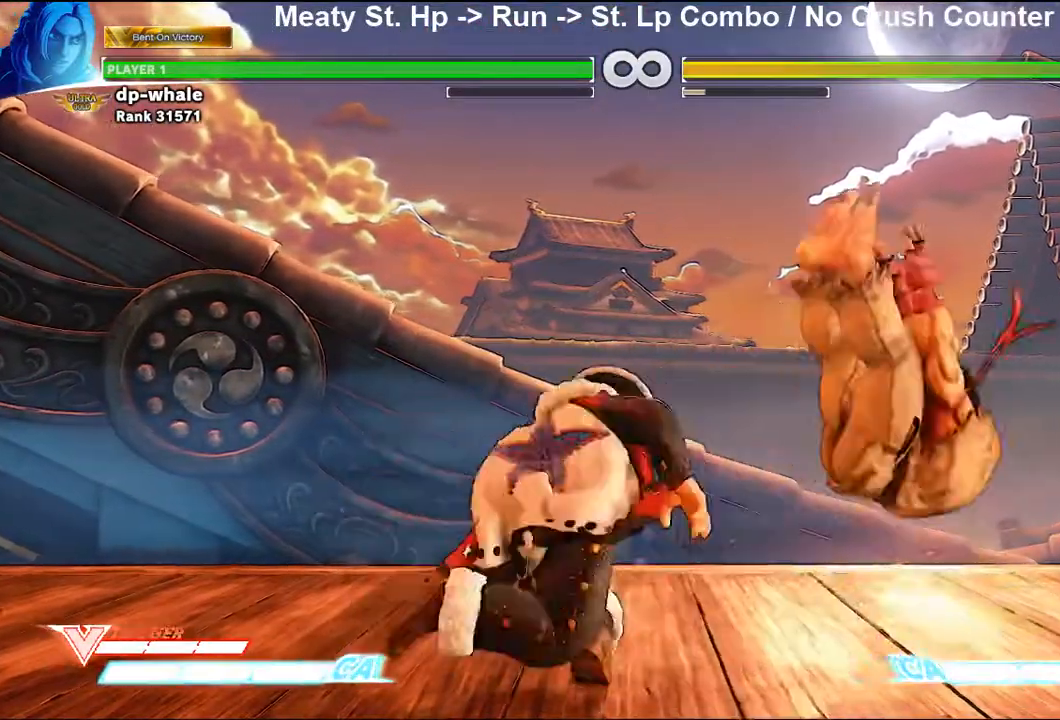
{"buttons": ["R1"], "left_stick": "center", "events": [[100, "left_stick", "right"], [167, "left_stick", "center"], [233, "left_stick", "right"], [300, "left_stick", "center"], [467, "R1", "down"]]}
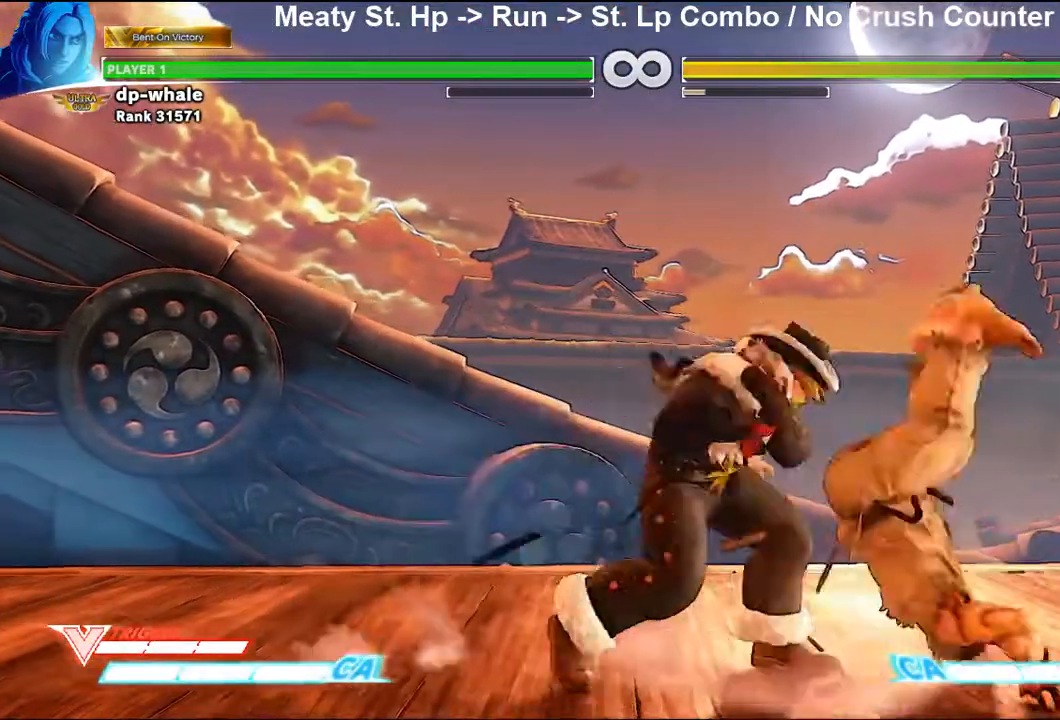
{"buttons": [], "left_stick": "center", "events": [[67, "R1", "up"], [167, "CIRCLE", "down"], [167, "TRIANGLE", "down"], [267, "CIRCLE", "up"], [267, "TRIANGLE", "up"]]}
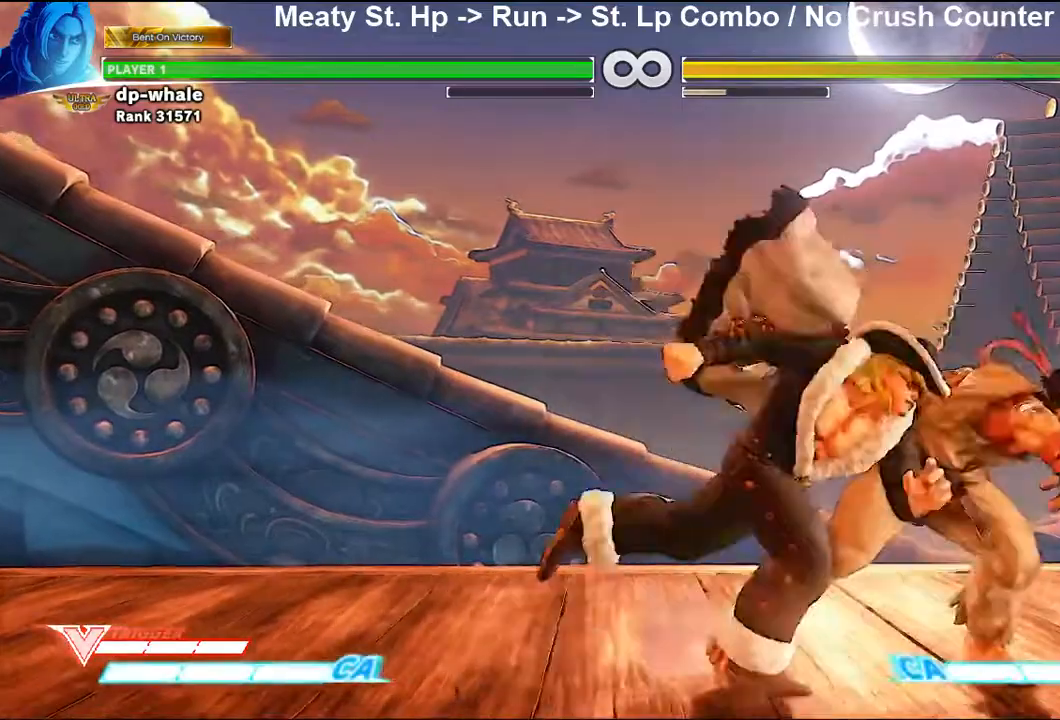
{"buttons": [], "left_stick": "left", "events": [[233, "SQUARE", "down"], [333, "SQUARE", "up"], [400, "left_stick", "left"]]}
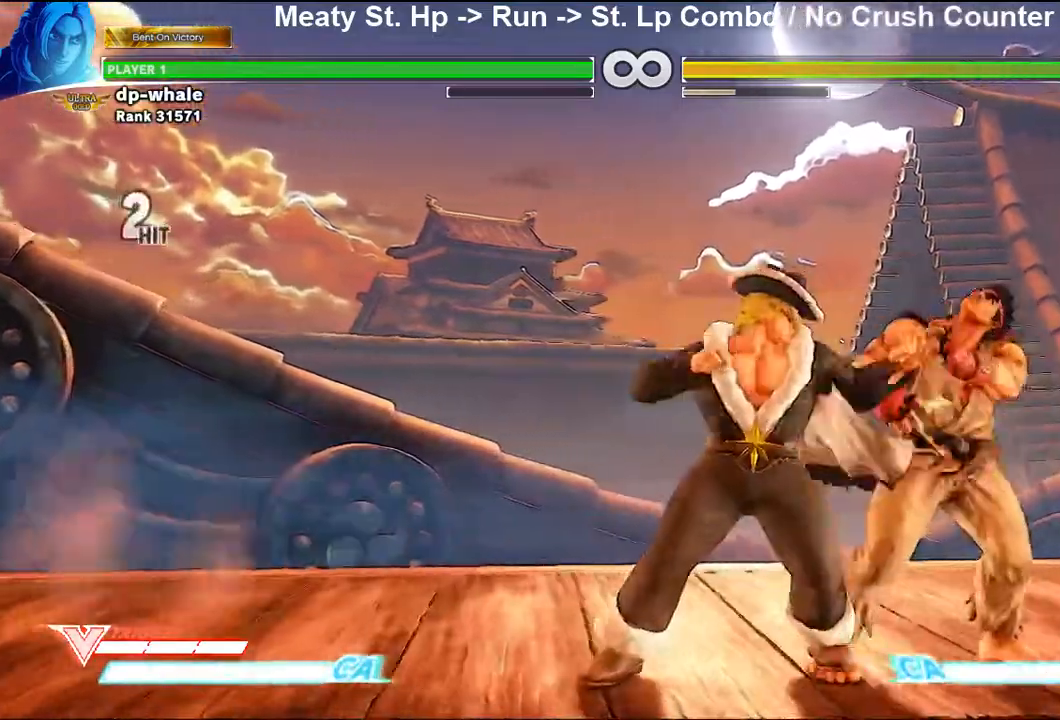
{"buttons": [], "left_stick": "down-right", "events": [[67, "TRIANGLE", "down"], [133, "TRIANGLE", "up"], [367, "R1", "down"], [433, "R1", "up"], [467, "left_stick", "down-right"]]}
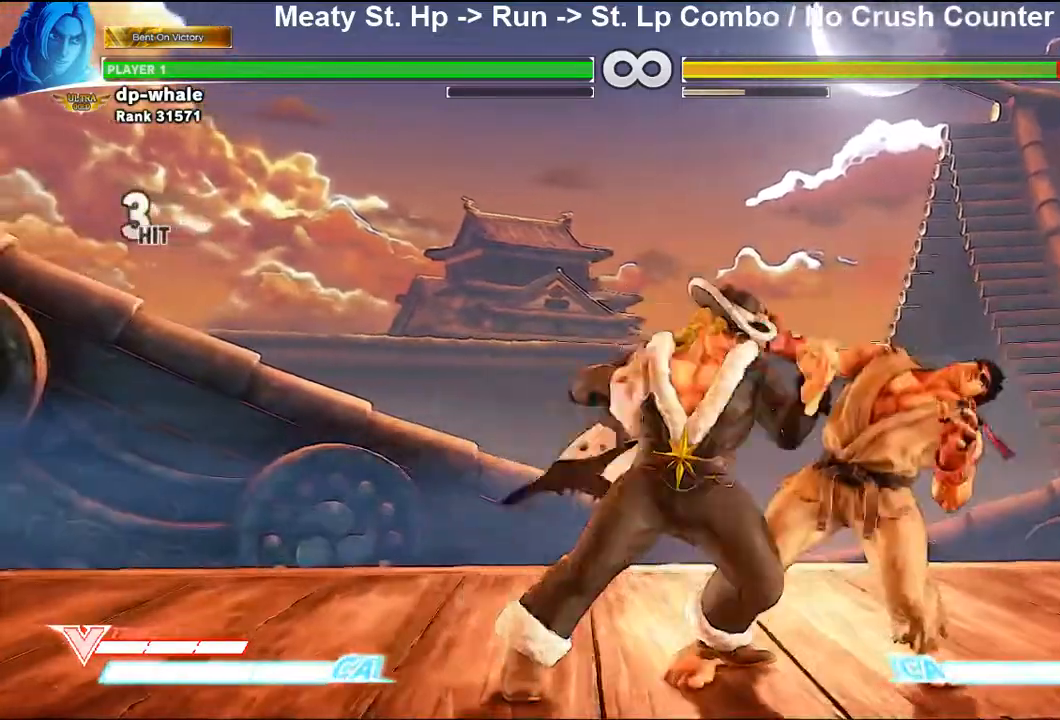
{"buttons": [], "left_stick": "center", "events": [[33, "left_stick", "left"], [133, "R2", "down"], [167, "left_stick", "center"], [200, "R2", "up"]]}
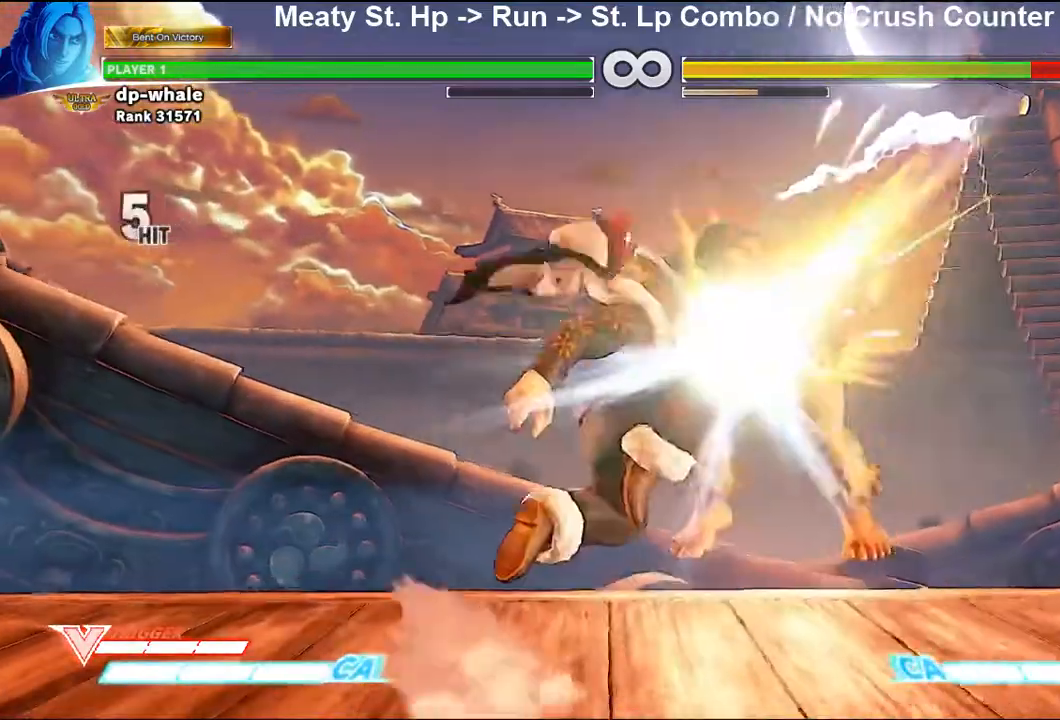
{"buttons": [], "left_stick": "center", "events": []}
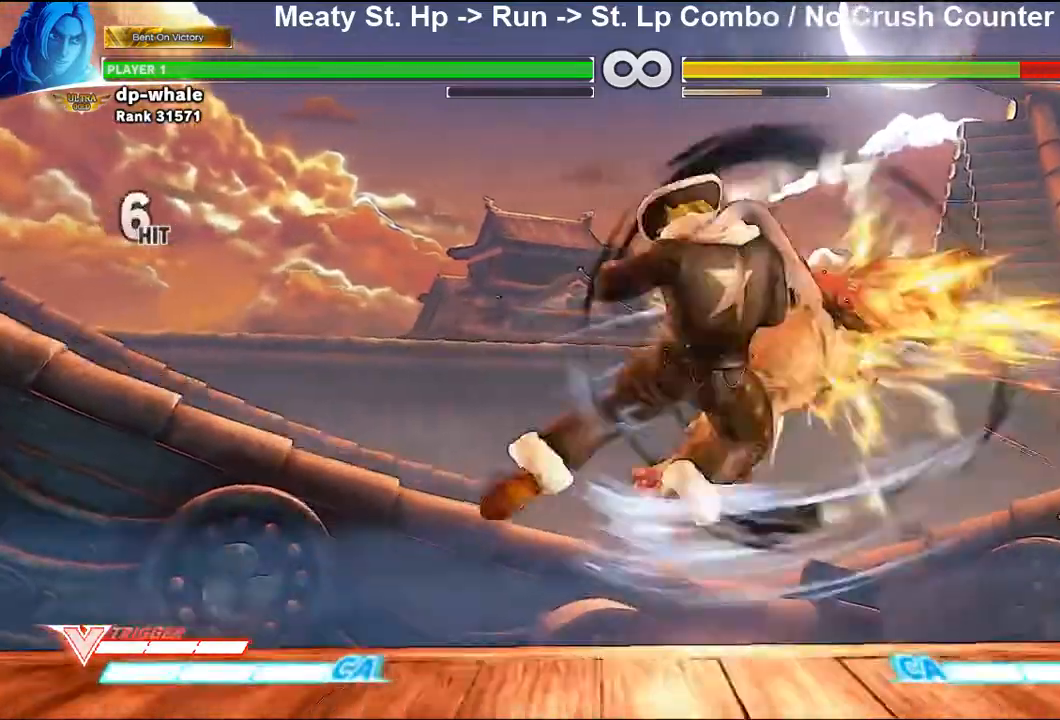
{"buttons": [], "left_stick": "center", "events": []}
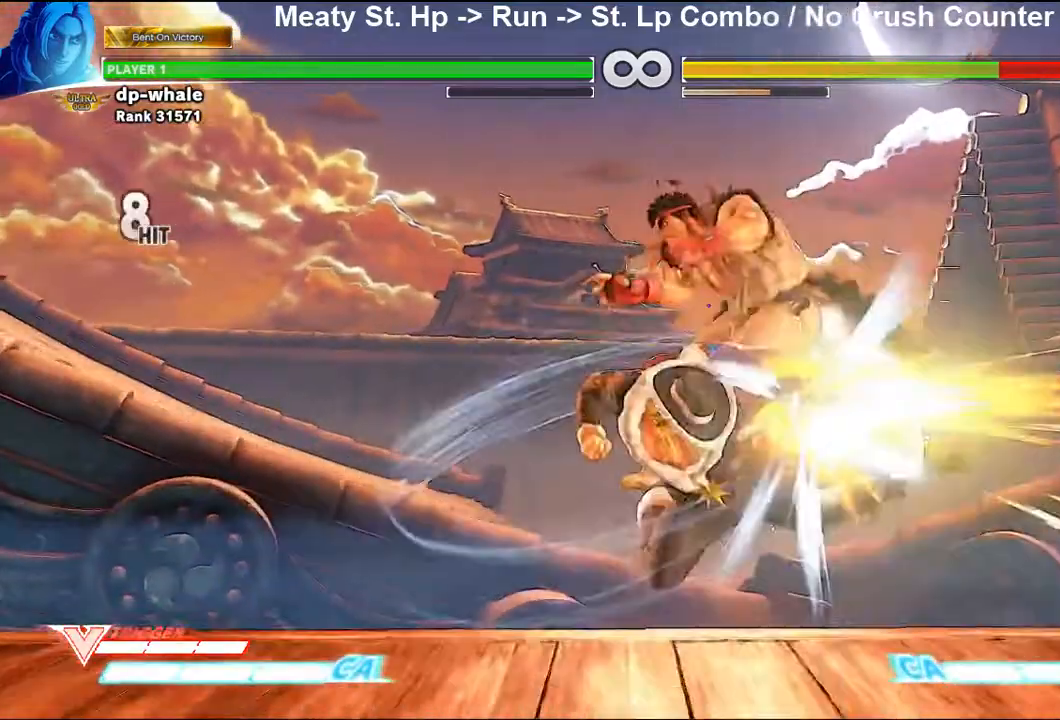
{"buttons": [], "left_stick": "center", "events": []}
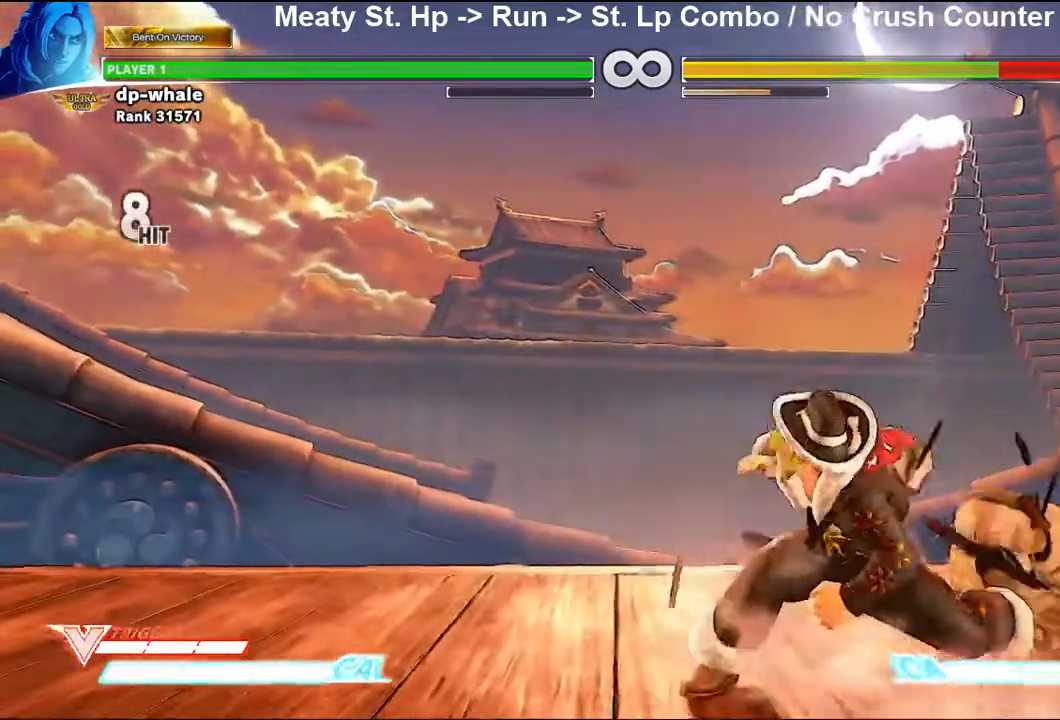
{"buttons": [], "left_stick": "up-right", "events": [[267, "left_stick", "up-right"]]}
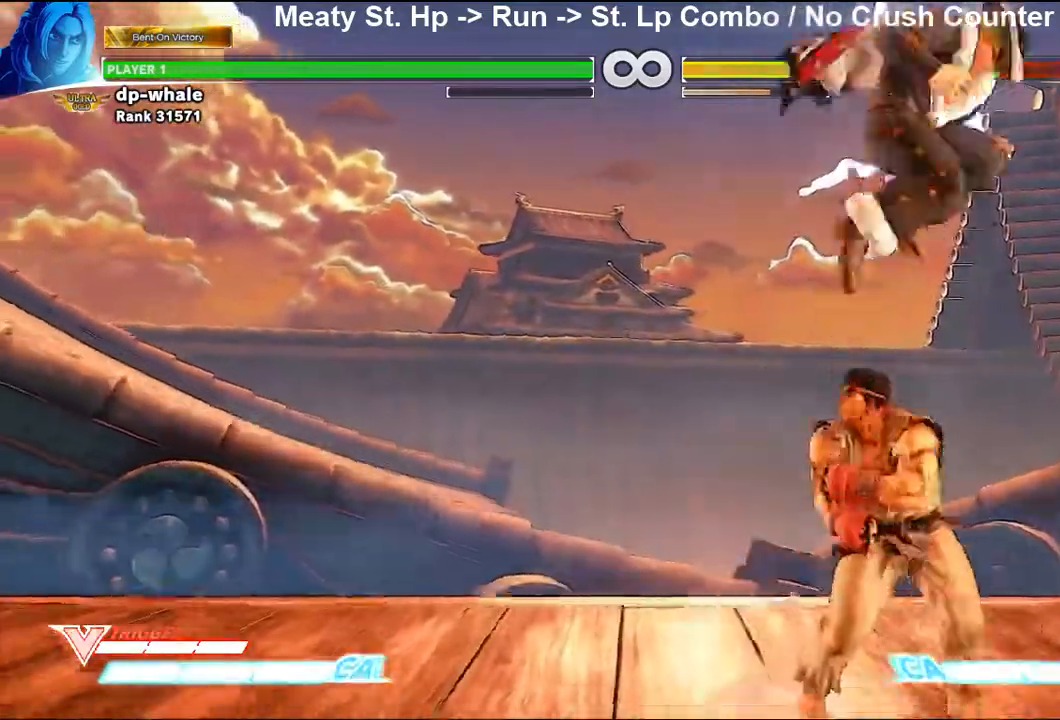
{"buttons": [], "left_stick": "left", "events": [[67, "left_stick", "center"], [500, "left_stick", "left"]]}
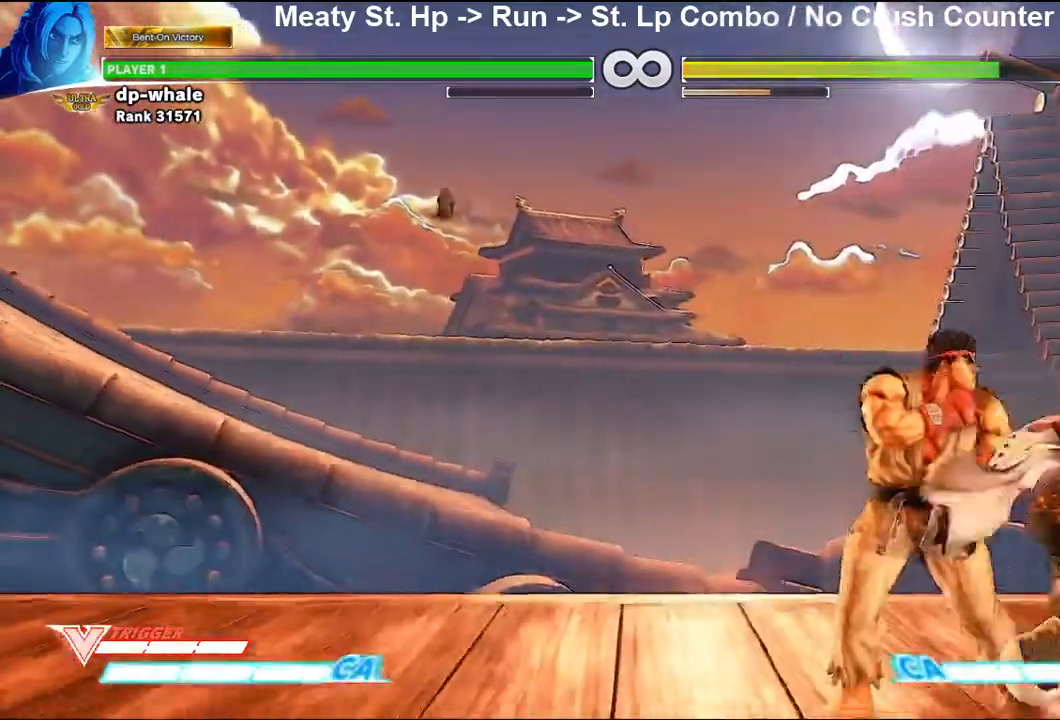
{"buttons": [], "left_stick": "left", "events": [[100, "left_stick", "center"], [167, "left_stick", "left"], [267, "left_stick", "center"], [467, "left_stick", "left"]]}
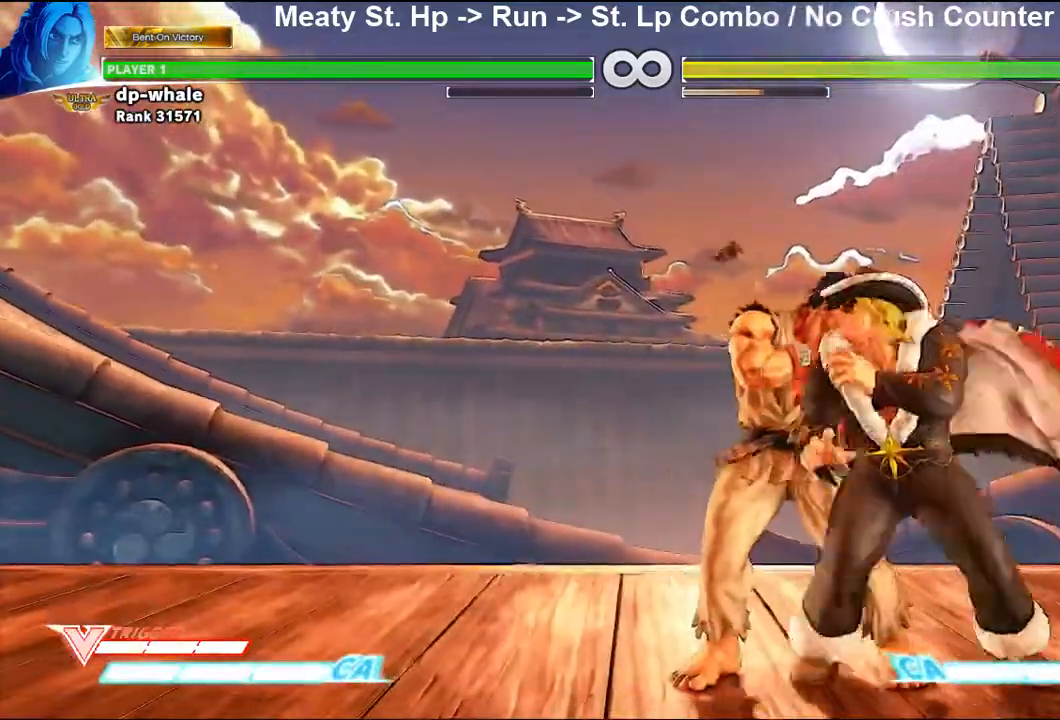
{"buttons": [], "left_stick": "left", "events": []}
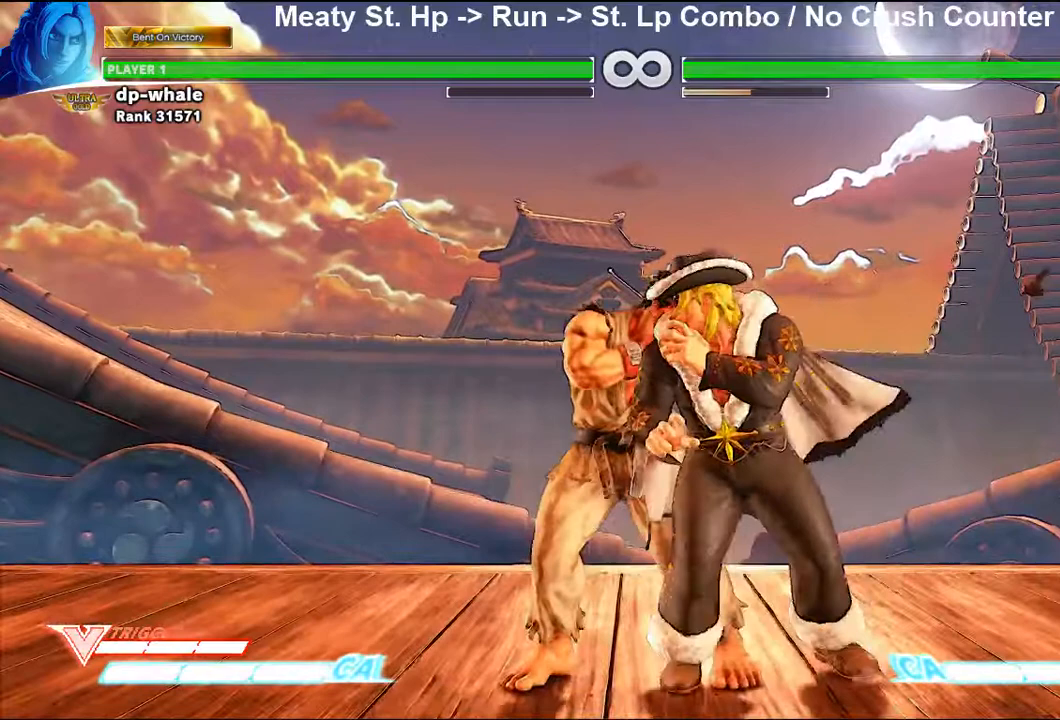
{"buttons": [], "left_stick": "left", "events": []}
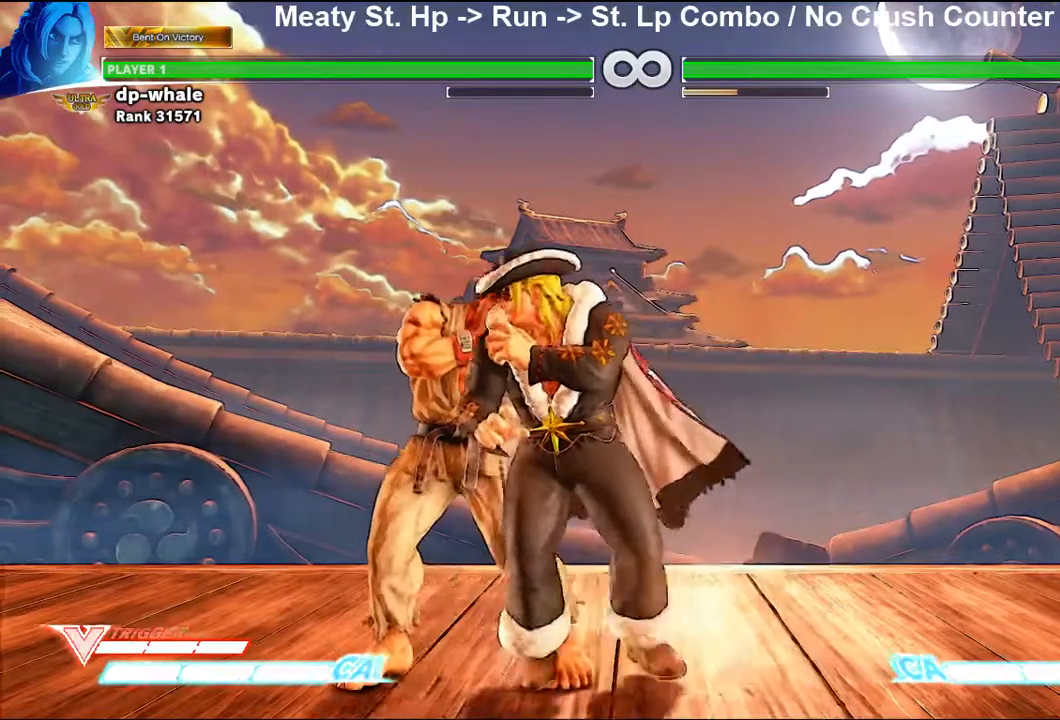
{"buttons": [], "left_stick": "center", "events": [[467, "left_stick", "center"]]}